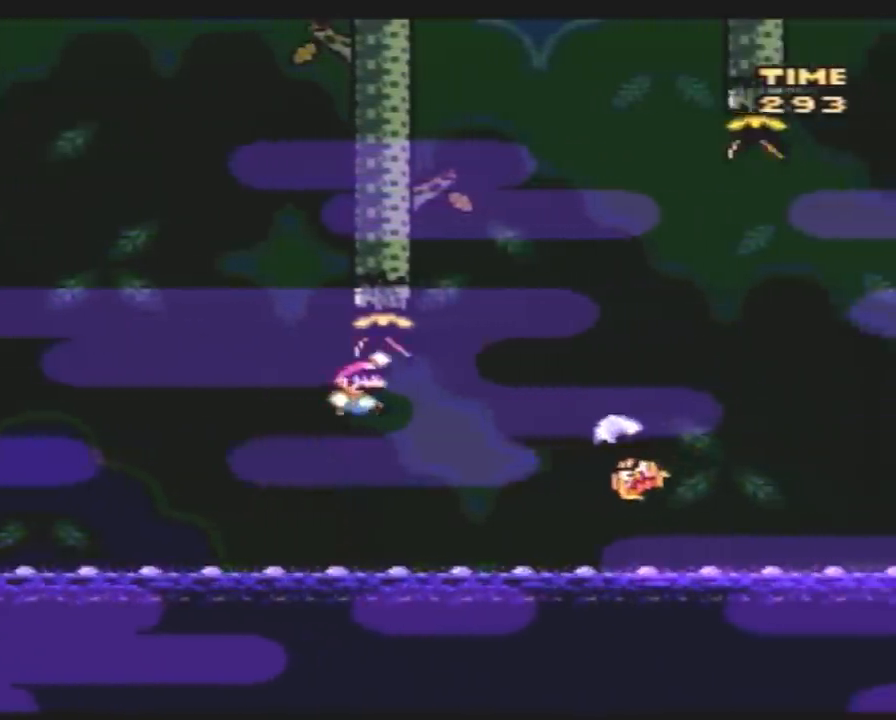
Gameplay with a controller (Nintendo layout); each line is a JSON object with the inputs held at the frame after it. "events" lists button and stick changes between this image and that frame as [ms after this image, input, new state], when the widget could be followed in between. Not read: B L3 R3.
{"buttons": ["Y", "DPAD_RIGHT"], "events": []}
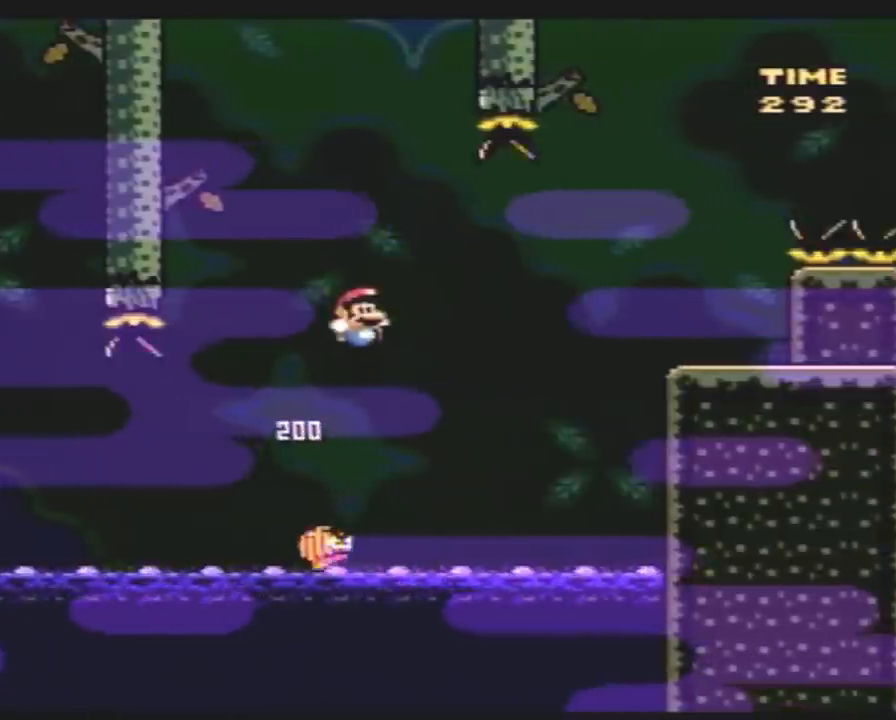
{"buttons": ["Y"], "events": [[500, "DPAD_RIGHT", "up"]]}
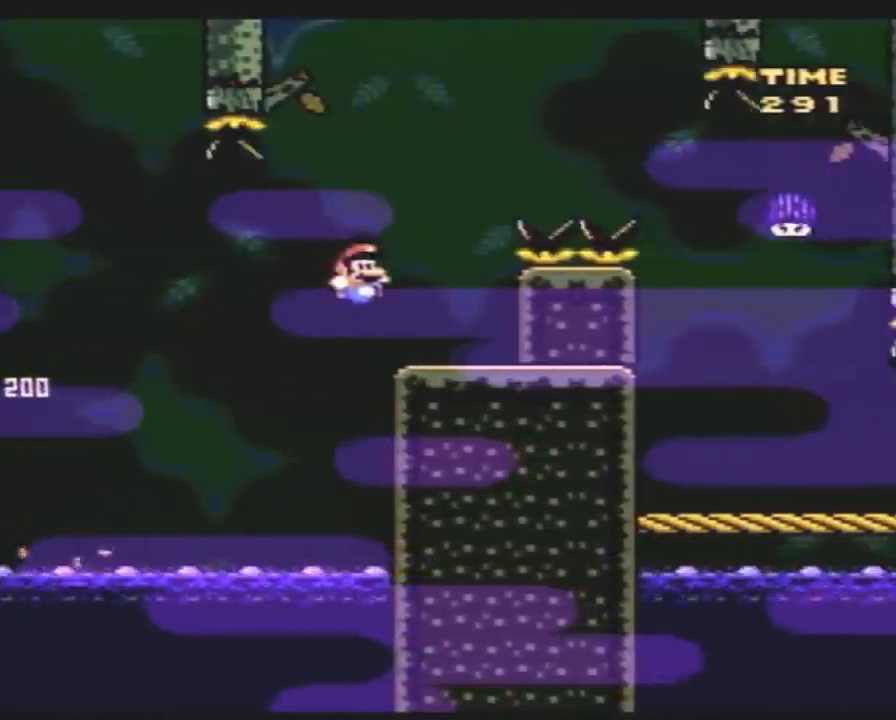
{"buttons": ["Y", "DPAD_RIGHT"], "events": [[33, "DPAD_LEFT", "down"], [100, "DPAD_LEFT", "up"], [100, "DPAD_RIGHT", "down"]]}
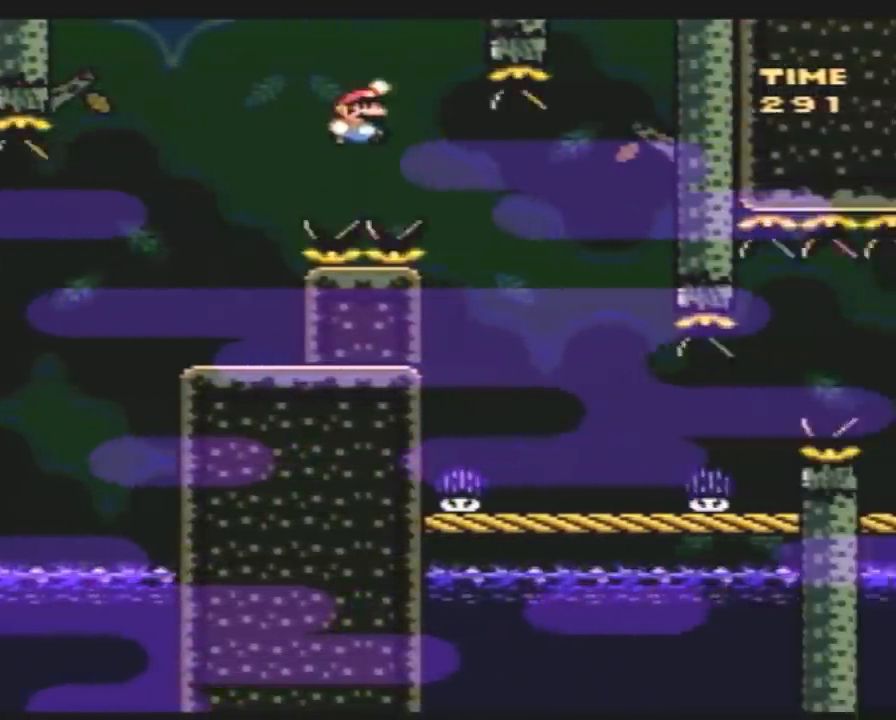
{"buttons": ["Y", "DPAD_RIGHT"], "events": []}
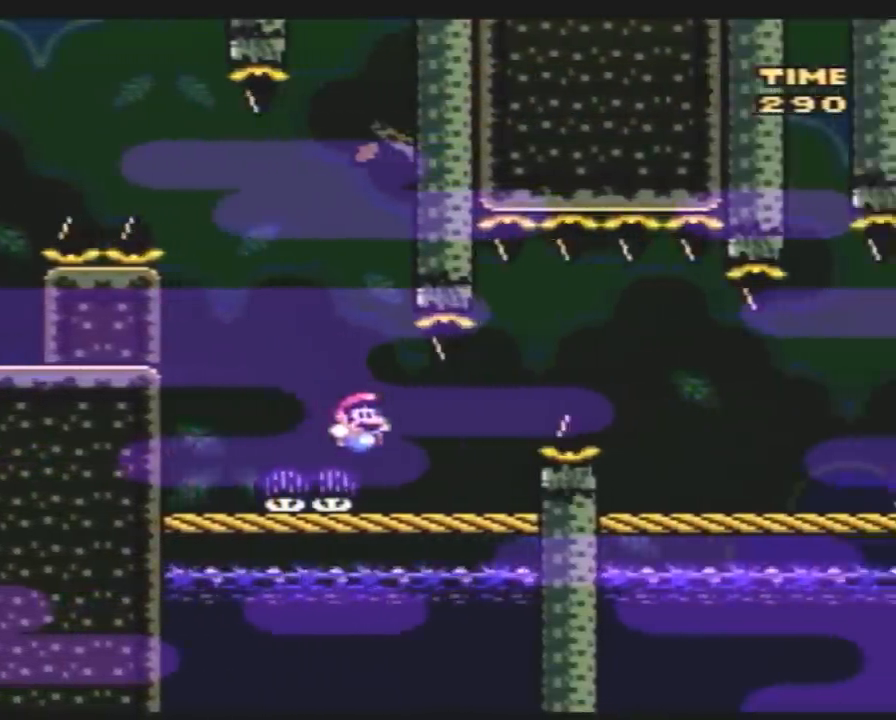
{"buttons": [], "events": [[67, "DPAD_DOWN", "down"], [100, "DPAD_RIGHT", "up"], [150, "DPAD_RIGHT", "down"], [183, "DPAD_DOWN", "up"], [300, "DPAD_RIGHT", "up"], [350, "Y", "up"]]}
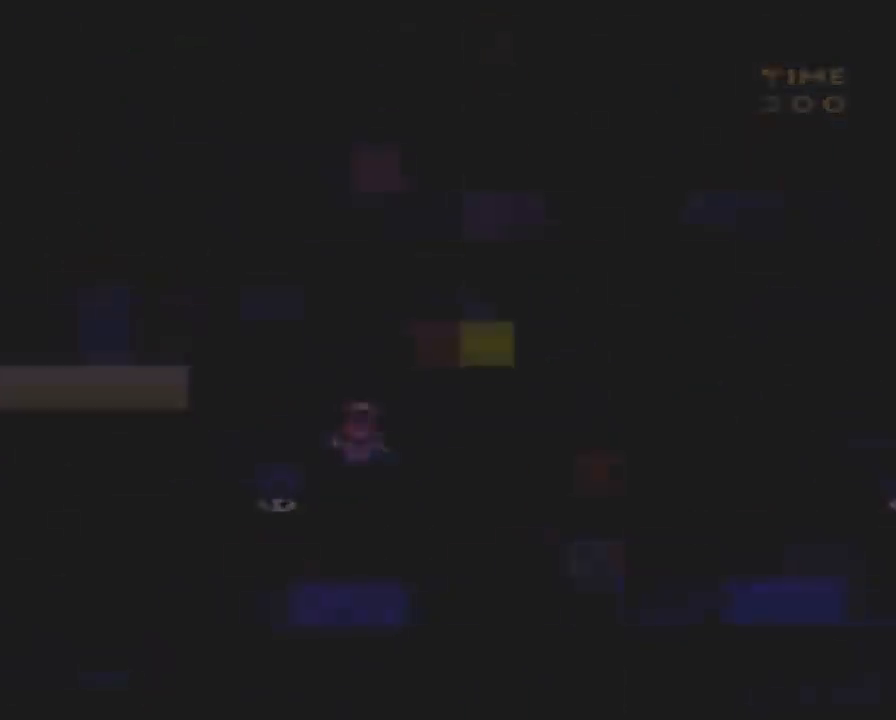
{"buttons": [], "events": []}
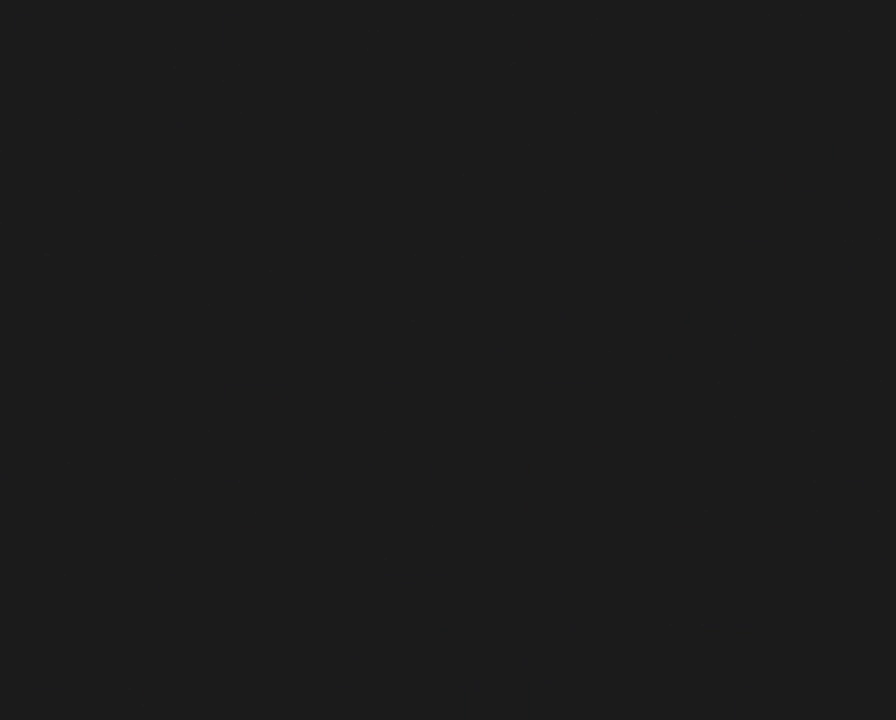
{"buttons": [], "events": []}
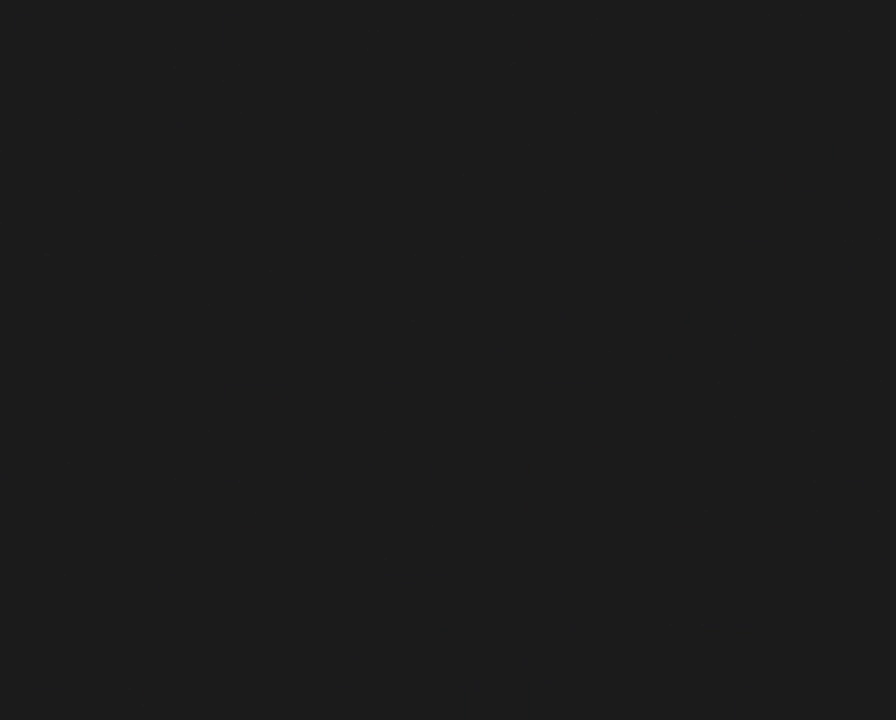
{"buttons": [], "events": []}
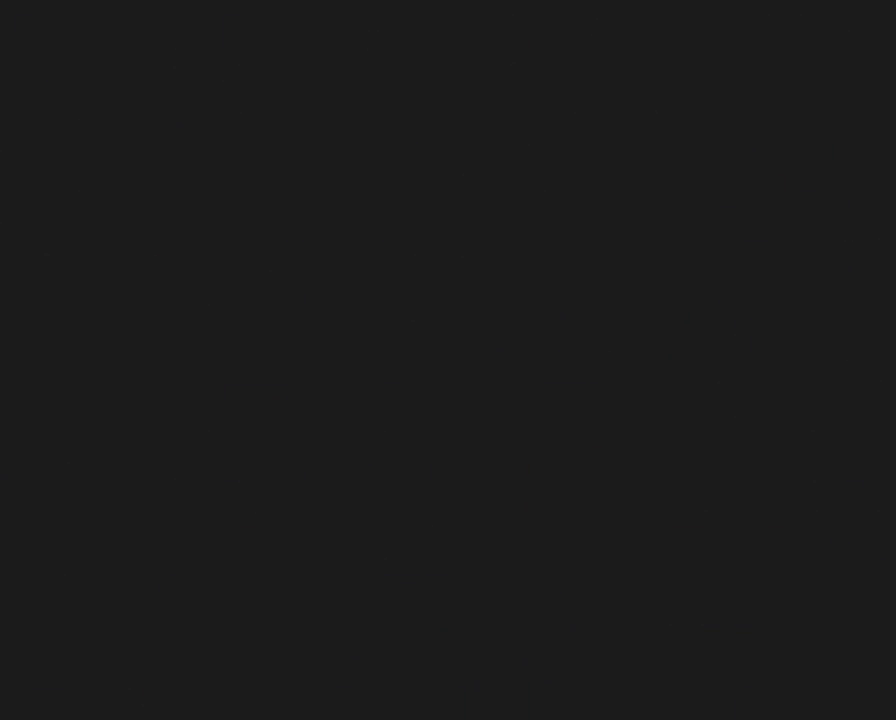
{"buttons": ["Y"], "events": [[200, "DPAD_RIGHT", "down"], [200, "Y", "down"], [233, "DPAD_RIGHT", "up"]]}
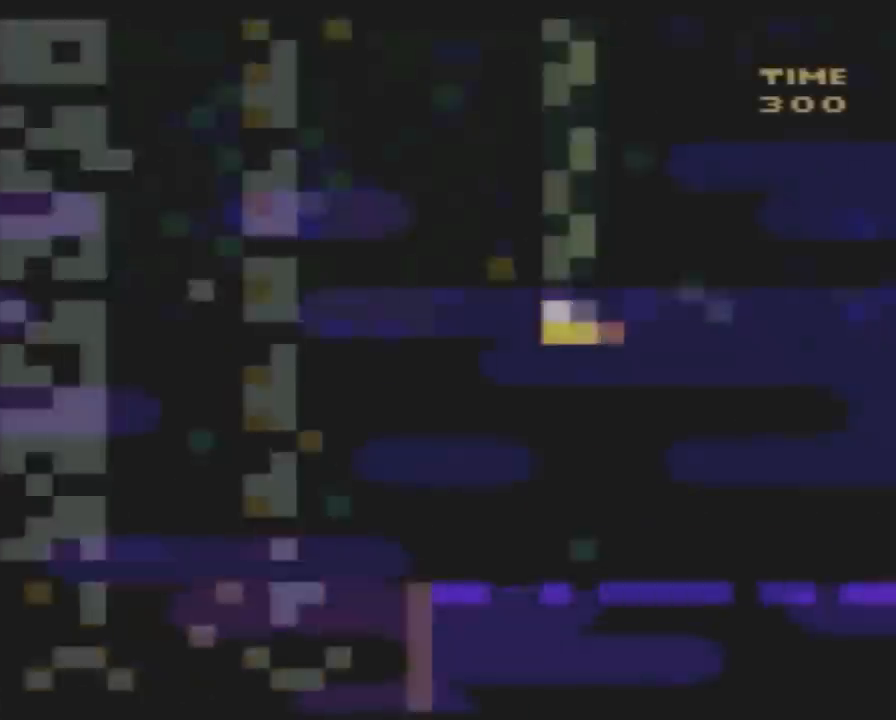
{"buttons": ["Y", "DPAD_RIGHT"], "events": [[83, "DPAD_RIGHT", "down"]]}
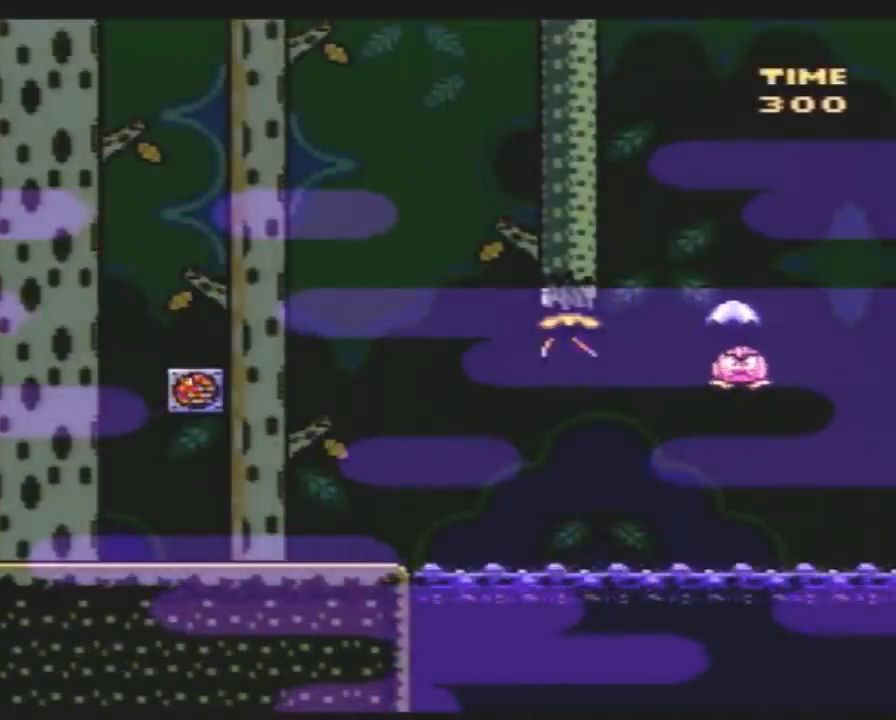
{"buttons": ["Y", "DPAD_LEFT"], "events": [[450, "DPAD_RIGHT", "up"], [483, "DPAD_LEFT", "down"]]}
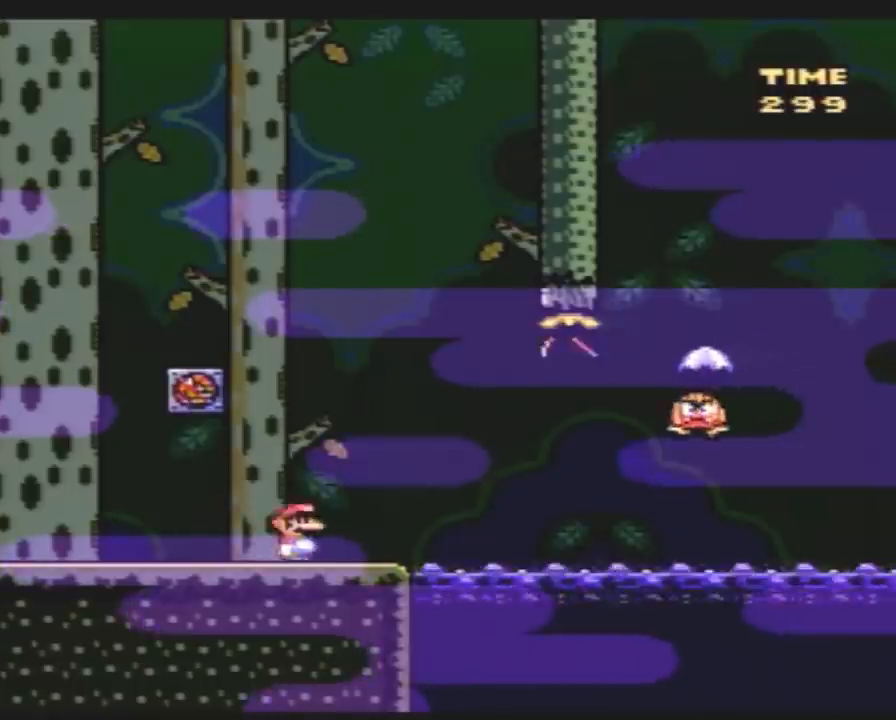
{"buttons": ["Y", "DPAD_RIGHT"], "events": [[133, "DPAD_LEFT", "up"], [233, "DPAD_RIGHT", "down"]]}
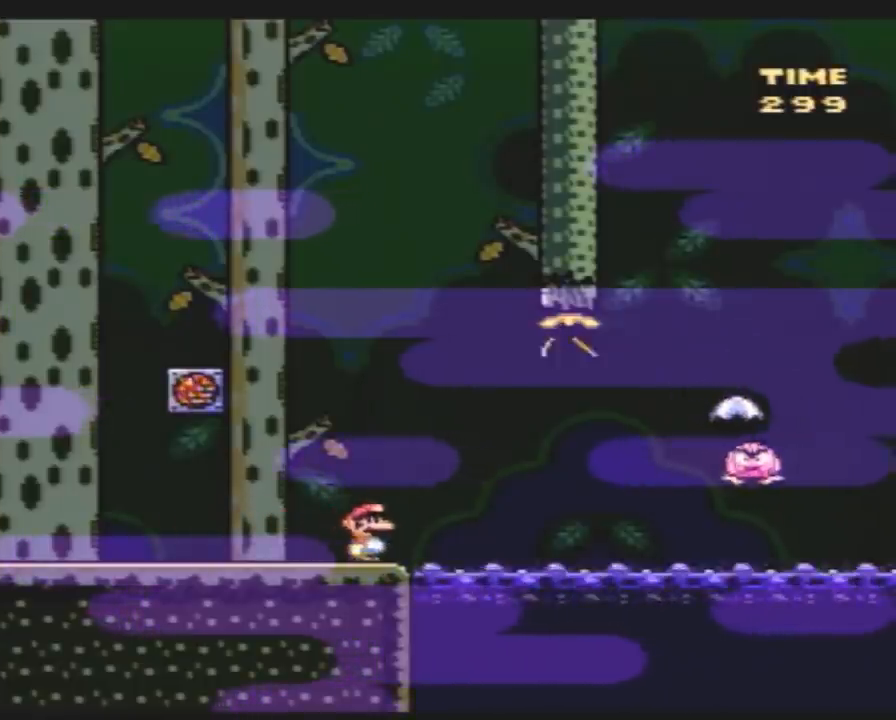
{"buttons": ["Y", "DPAD_RIGHT"], "events": []}
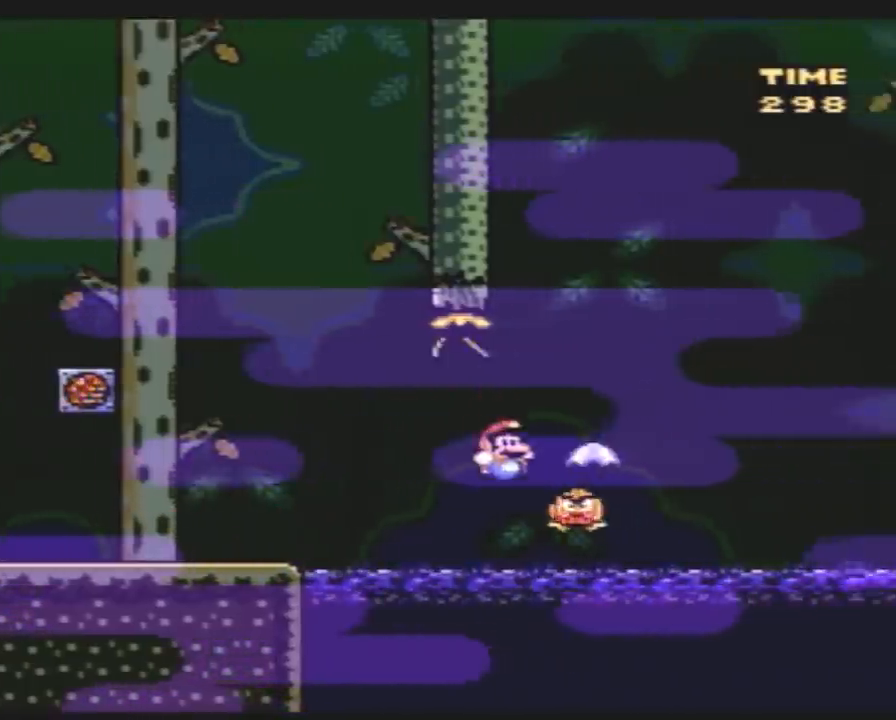
{"buttons": ["Y", "DPAD_RIGHT"], "events": []}
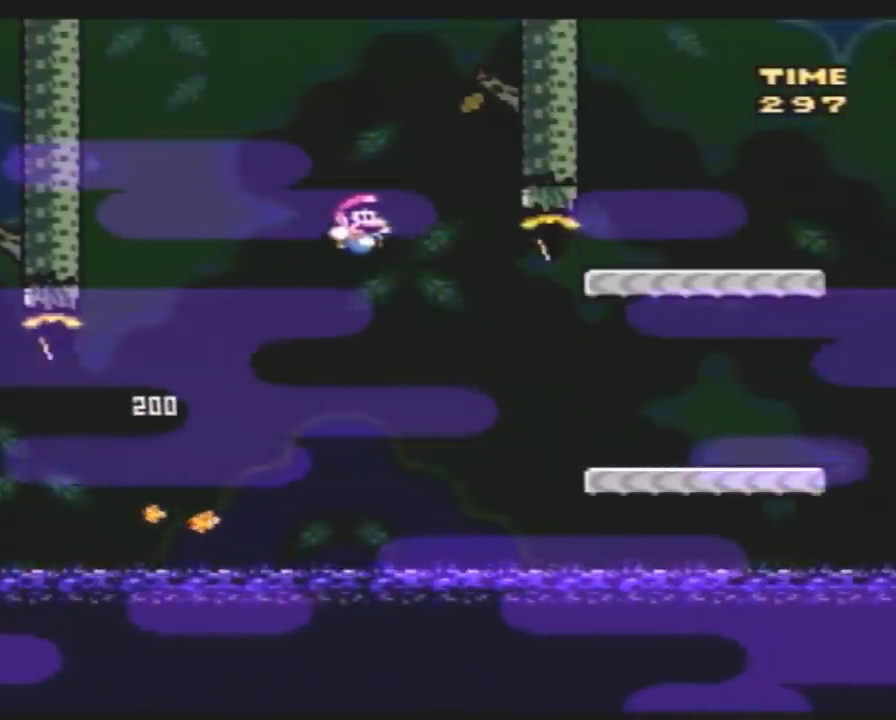
{"buttons": ["Y", "DPAD_RIGHT"], "events": []}
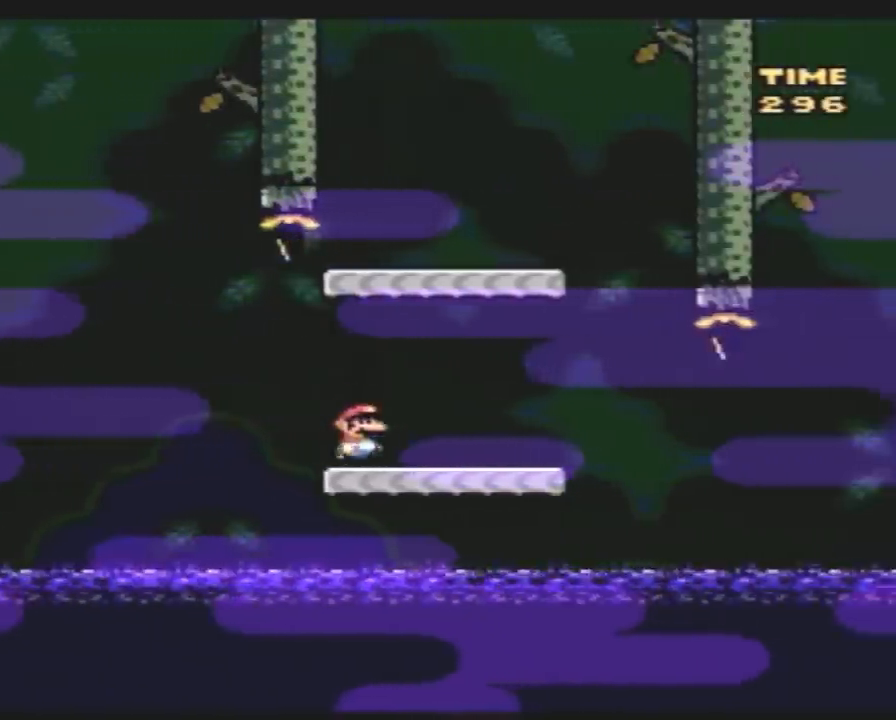
{"buttons": ["Y", "DPAD_LEFT"], "events": [[450, "DPAD_LEFT", "down"], [450, "DPAD_RIGHT", "up"]]}
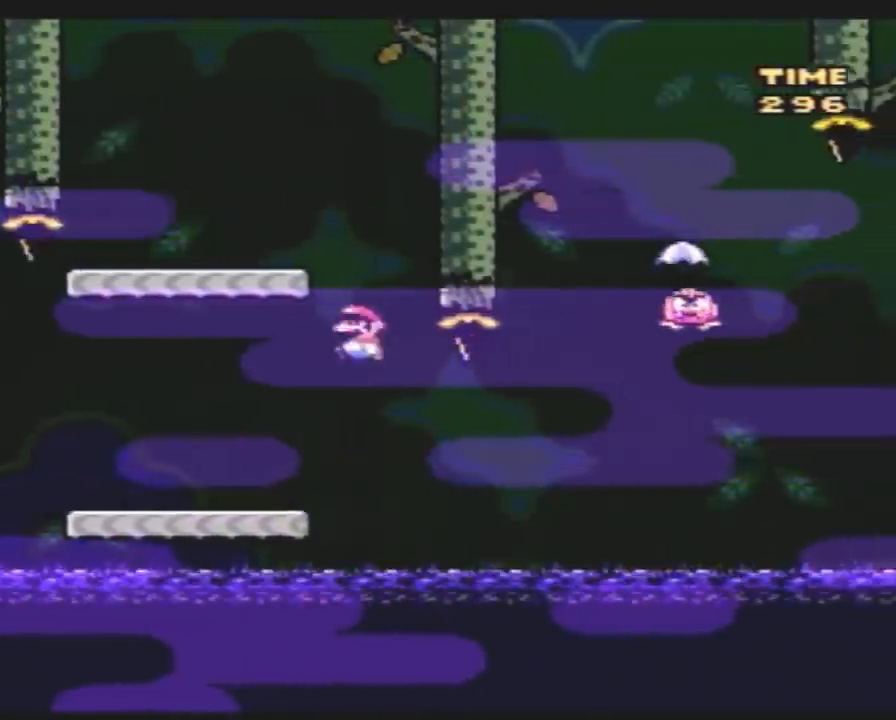
{"buttons": ["Y", "DPAD_LEFT"], "events": [[50, "DPAD_UP", "down"], [367, "DPAD_UP", "up"]]}
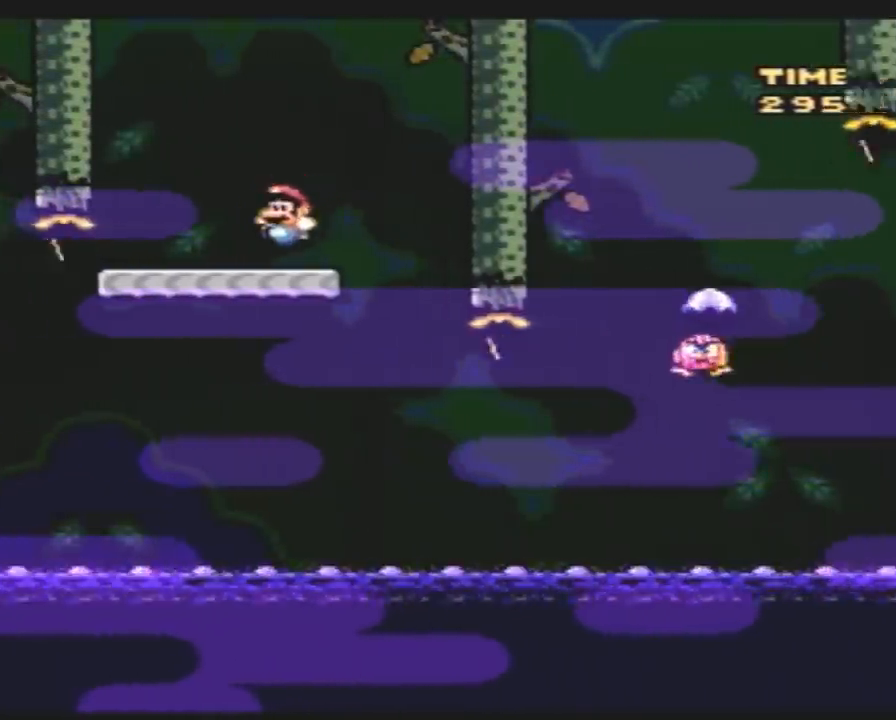
{"buttons": ["Y"], "events": [[100, "DPAD_LEFT", "up"], [150, "DPAD_RIGHT", "down"], [250, "DPAD_RIGHT", "up"]]}
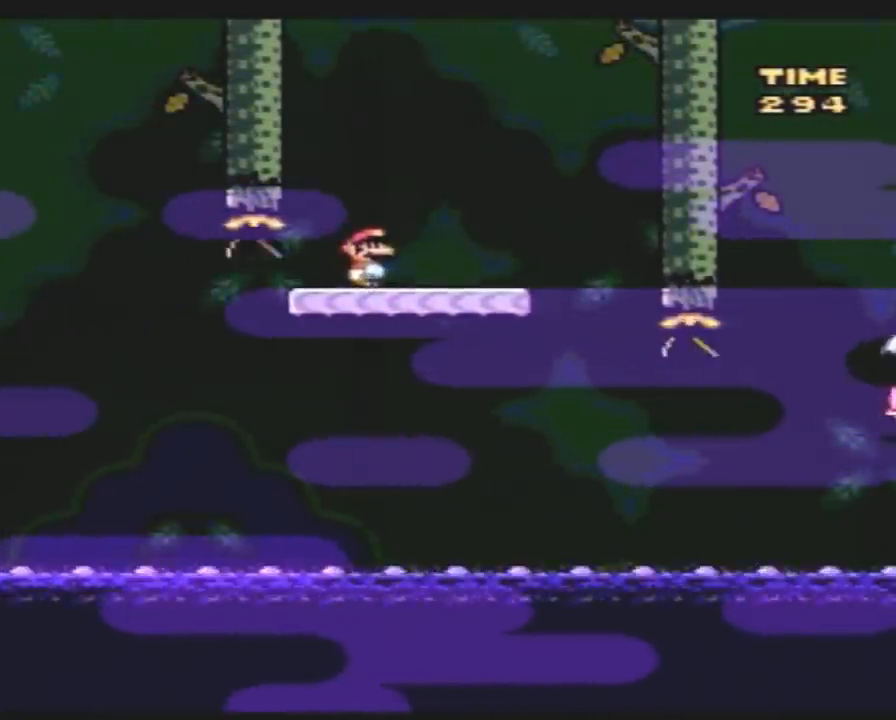
{"buttons": ["Y", "DPAD_RIGHT"], "events": [[50, "DPAD_RIGHT", "down"]]}
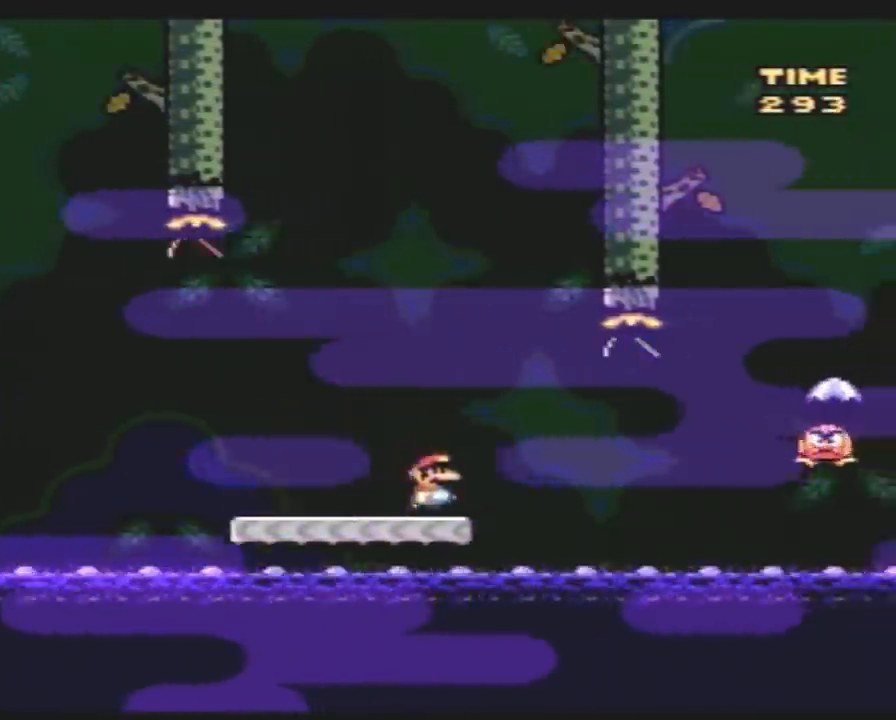
{"buttons": ["Y", "DPAD_RIGHT"], "events": []}
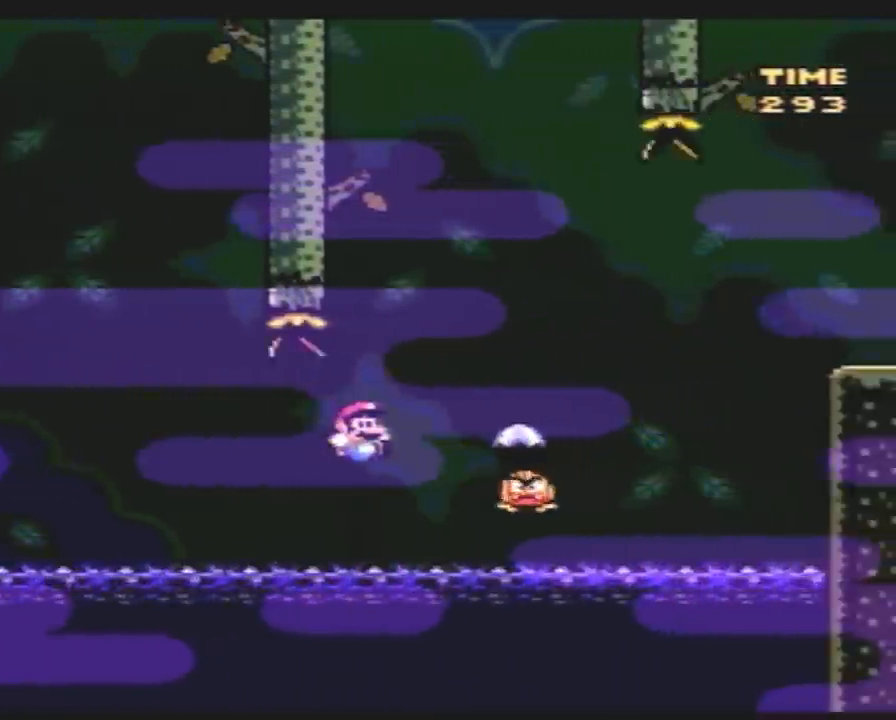
{"buttons": ["Y", "DPAD_RIGHT"], "events": []}
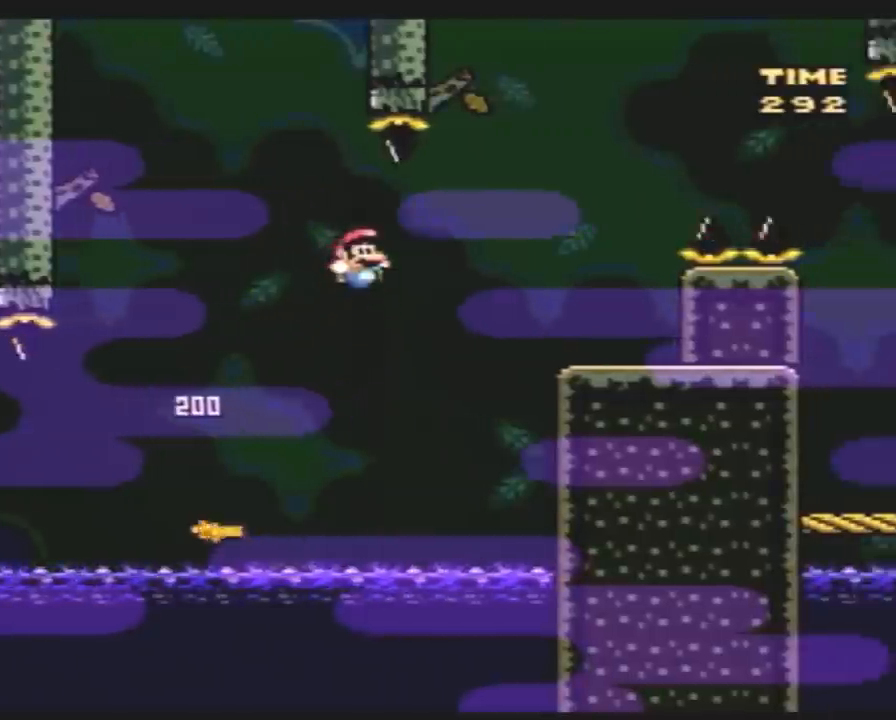
{"buttons": ["Y", "DPAD_RIGHT"], "events": [[283, "DPAD_DOWN", "down"], [283, "DPAD_RIGHT", "up"], [300, "DPAD_DOWN", "up"], [300, "DPAD_LEFT", "down"], [367, "DPAD_DOWN", "down"], [367, "DPAD_LEFT", "up"], [400, "DPAD_DOWN", "up"], [400, "DPAD_RIGHT", "down"]]}
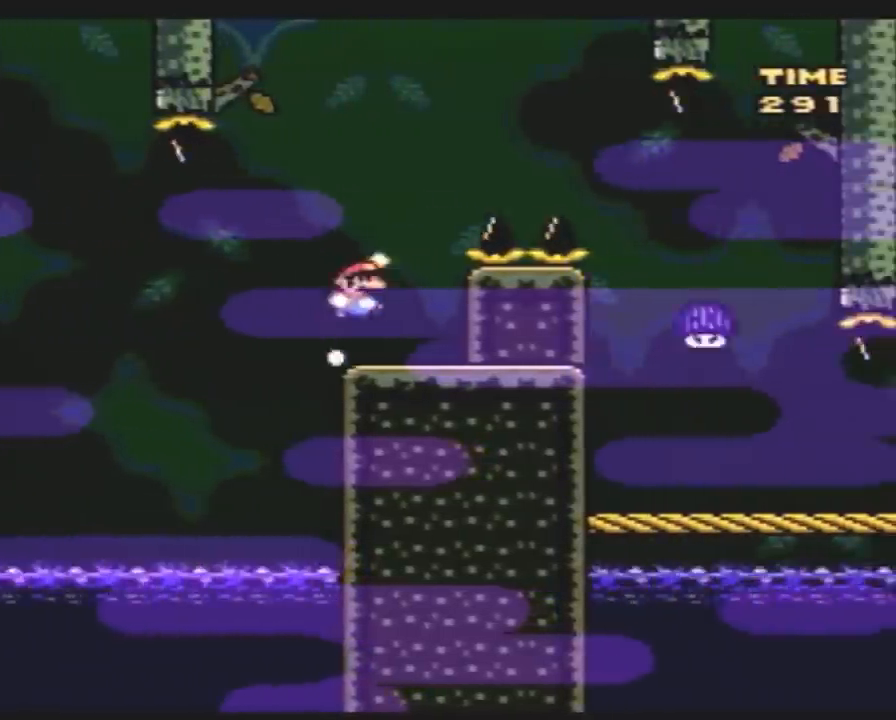
{"buttons": ["Y", "DPAD_RIGHT"], "events": []}
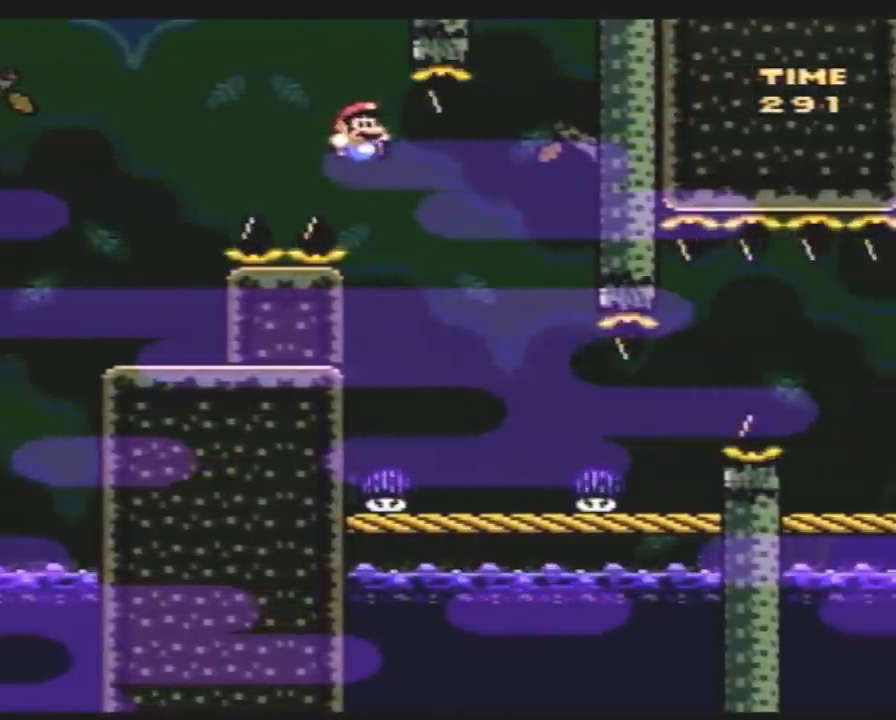
{"buttons": ["Y", "DPAD_RIGHT"], "events": [[367, "DPAD_DOWN", "down"], [367, "DPAD_RIGHT", "up"], [467, "DPAD_RIGHT", "down"], [500, "DPAD_DOWN", "up"]]}
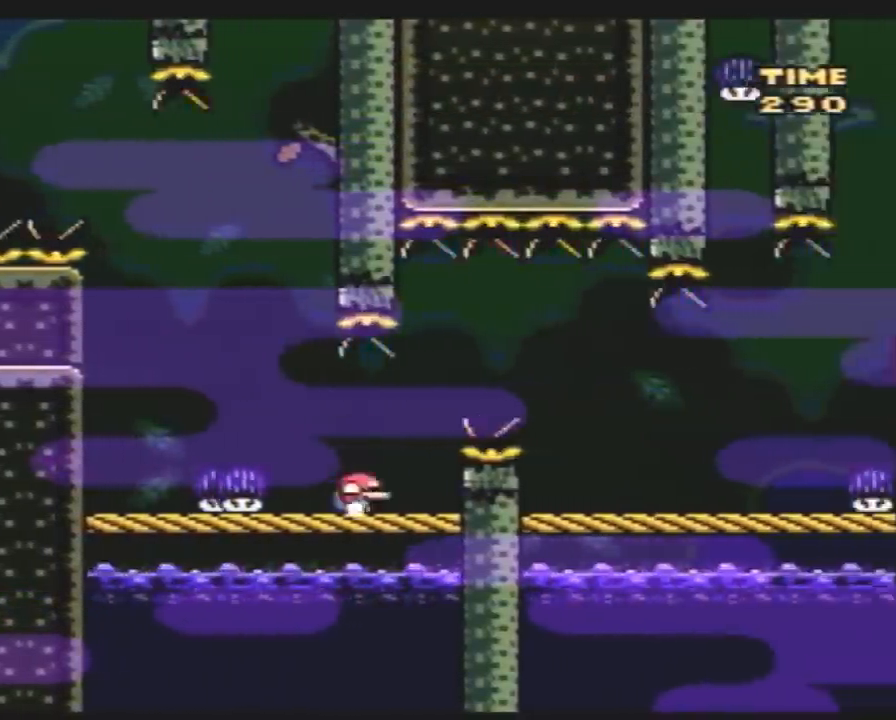
{"buttons": ["Y", "DPAD_RIGHT"], "events": [[283, "DPAD_RIGHT", "up"], [317, "DPAD_LEFT", "down"], [433, "DPAD_LEFT", "up"], [433, "DPAD_RIGHT", "down"]]}
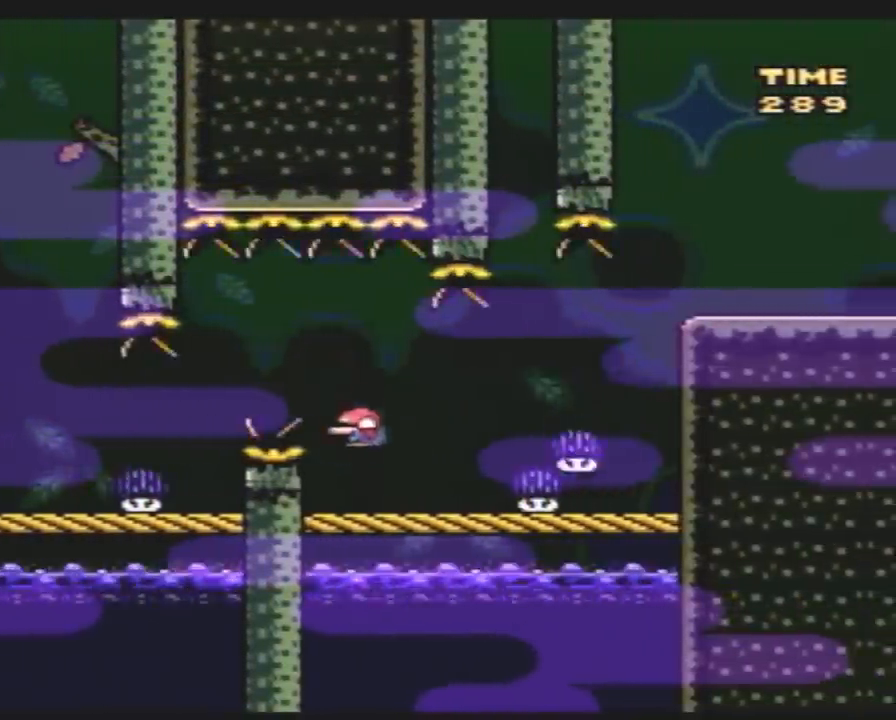
{"buttons": ["Y", "DPAD_RIGHT"], "events": [[100, "A", "down"], [150, "A", "up"], [317, "DPAD_RIGHT", "up"], [350, "DPAD_LEFT", "down"], [500, "DPAD_LEFT", "up"], [500, "DPAD_RIGHT", "down"]]}
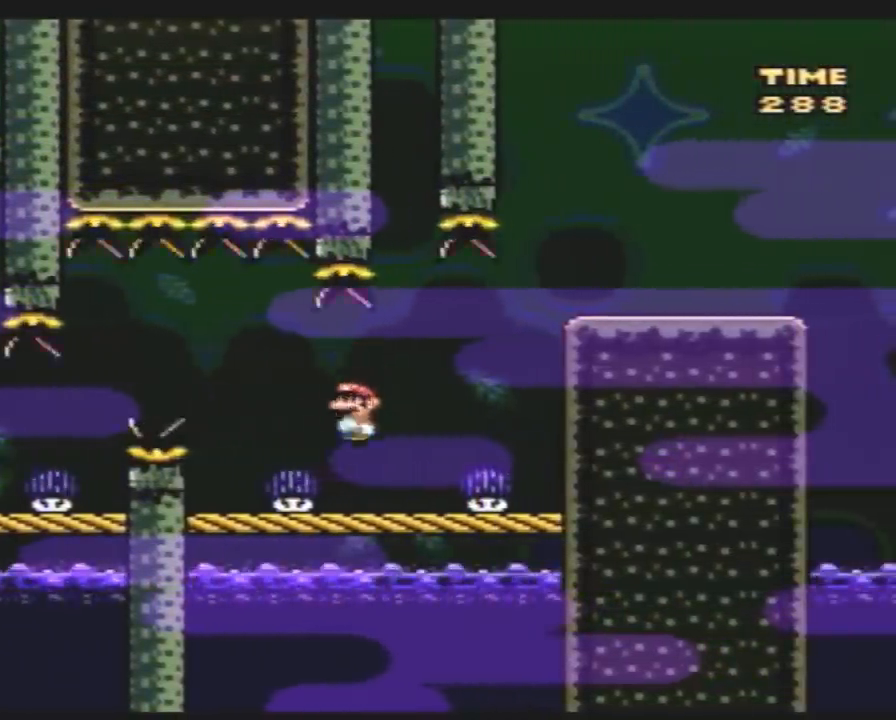
{"buttons": ["Y", "DPAD_RIGHT"], "events": [[100, "A", "down"], [150, "DPAD_RIGHT", "up"], [183, "A", "up"], [250, "DPAD_RIGHT", "down"], [367, "DPAD_RIGHT", "up"], [433, "DPAD_RIGHT", "down"]]}
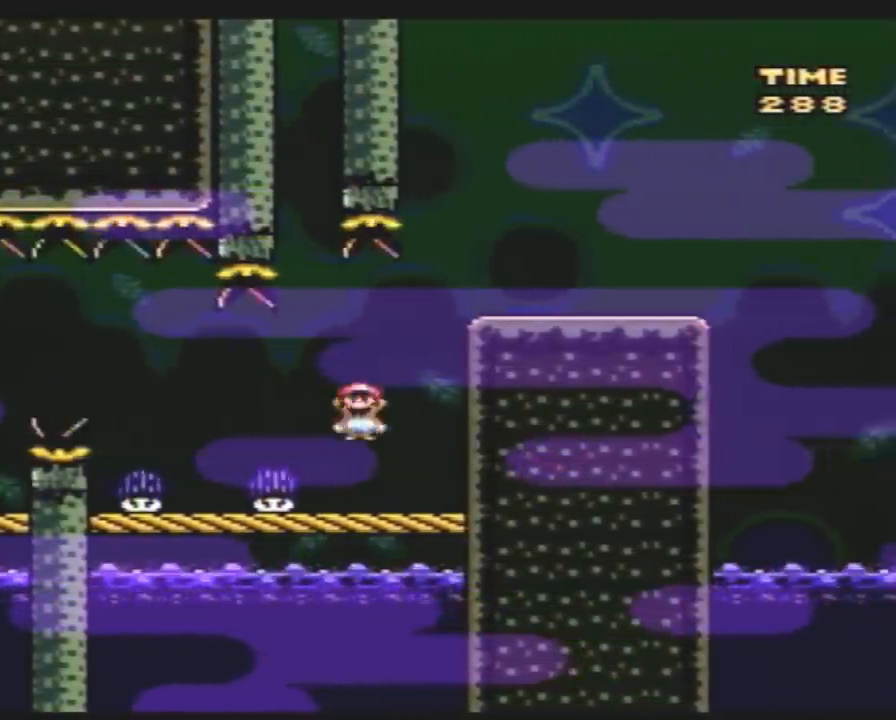
{"buttons": ["Y"], "events": [[100, "DPAD_RIGHT", "up"], [283, "DPAD_RIGHT", "down"], [500, "DPAD_RIGHT", "up"]]}
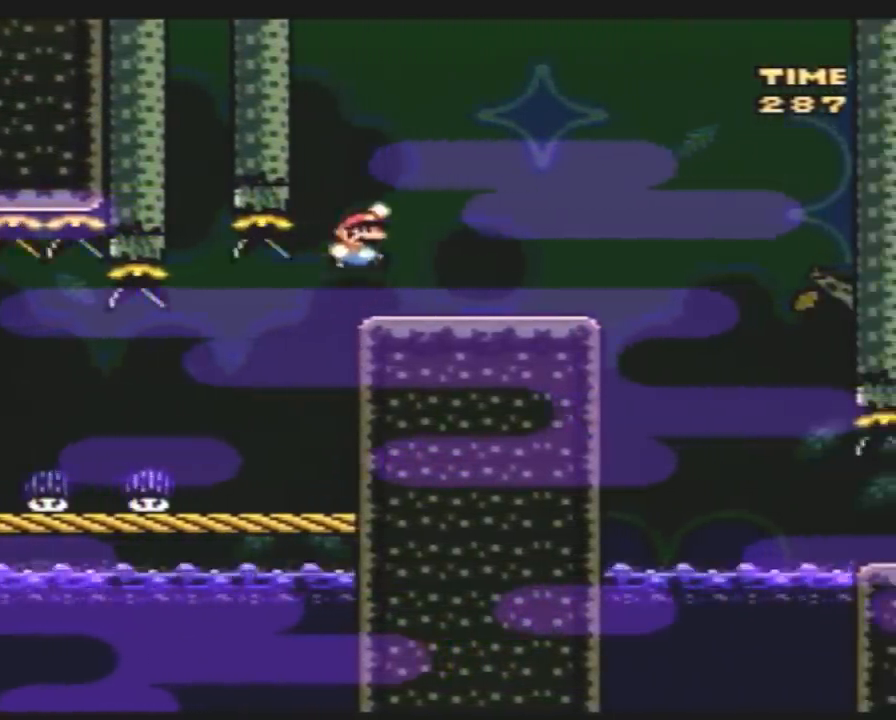
{"buttons": ["Y"], "events": [[67, "DPAD_LEFT", "down"], [150, "DPAD_LEFT", "up"], [183, "DPAD_RIGHT", "down"], [283, "DPAD_RIGHT", "up"]]}
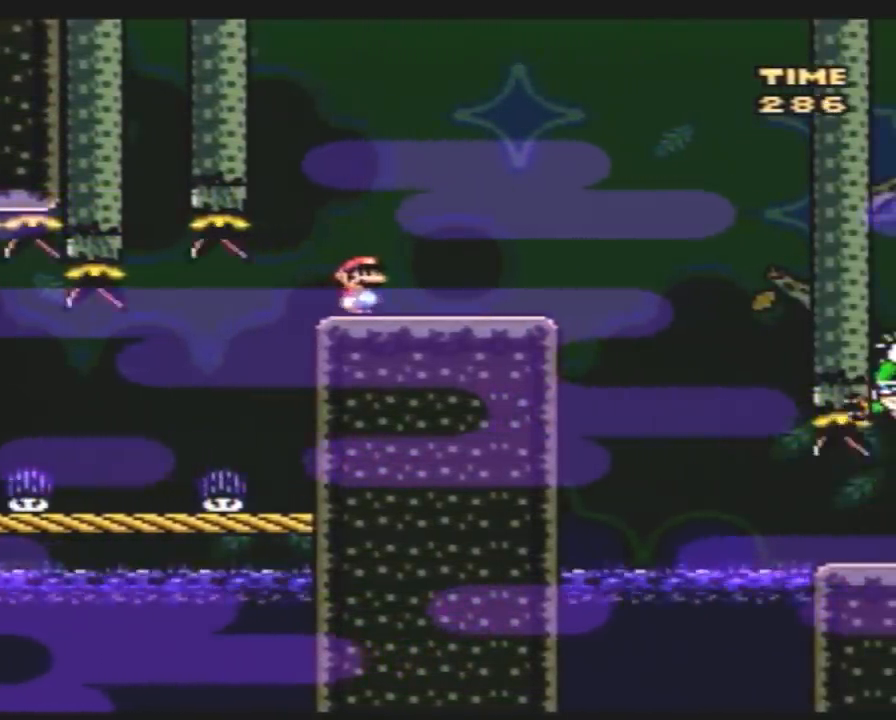
{"buttons": ["Y"], "events": []}
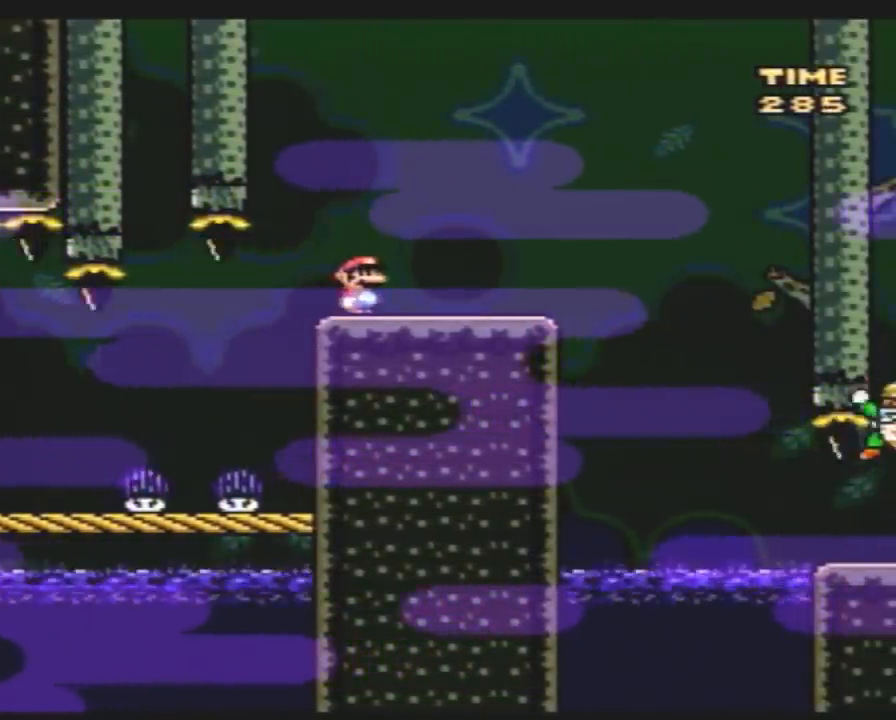
{"buttons": ["Y"], "events": []}